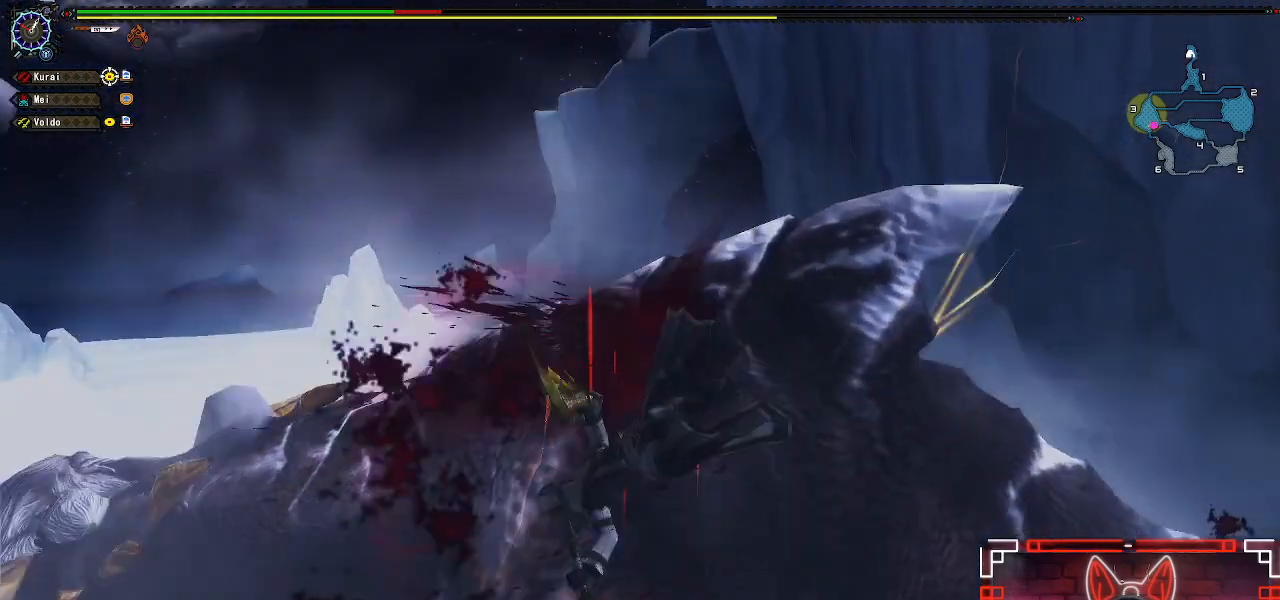
Gameplay with a controller (Xbox layout); each line is a JSON object with the inputs held at the frame after it. "events" lists button and stick changes between this image and that frame as [ms after this image, input, new state], when the widget could be followed in between.
{"buttons": ["B"], "left_stick": "up-left", "right_stick": "center", "events": [[167, "B", "up"], [233, "B", "down"], [367, "B", "up"], [433, "B", "down"]]}
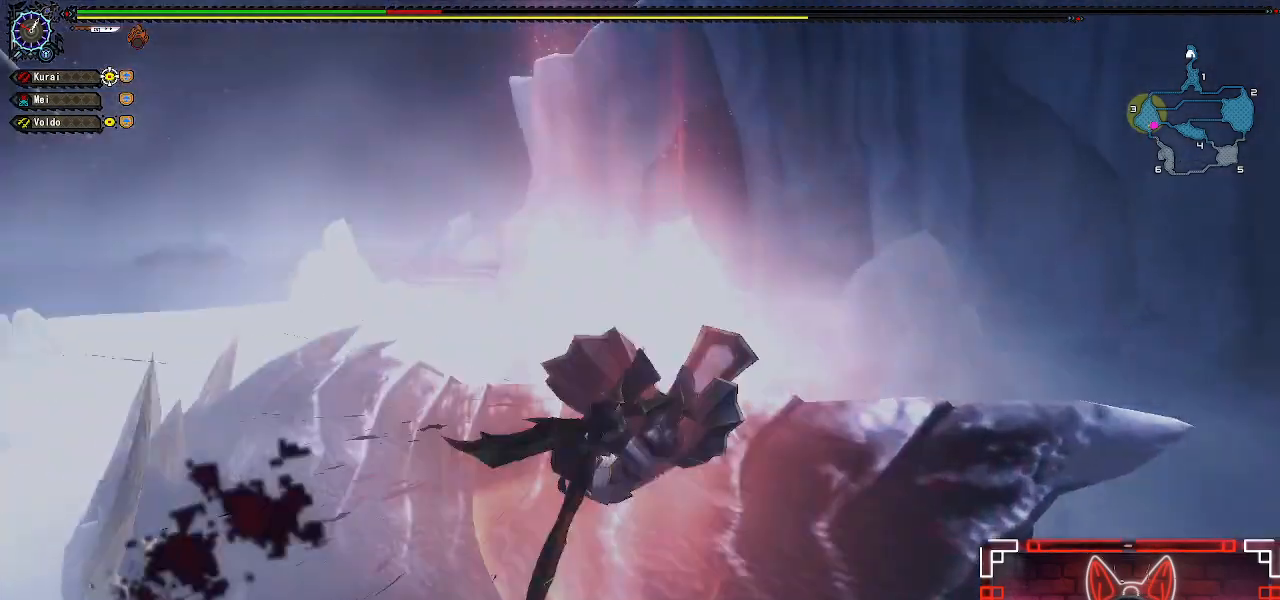
{"buttons": ["Y"], "left_stick": "up-left", "right_stick": "center", "events": [[33, "B", "up"], [500, "Y", "down"]]}
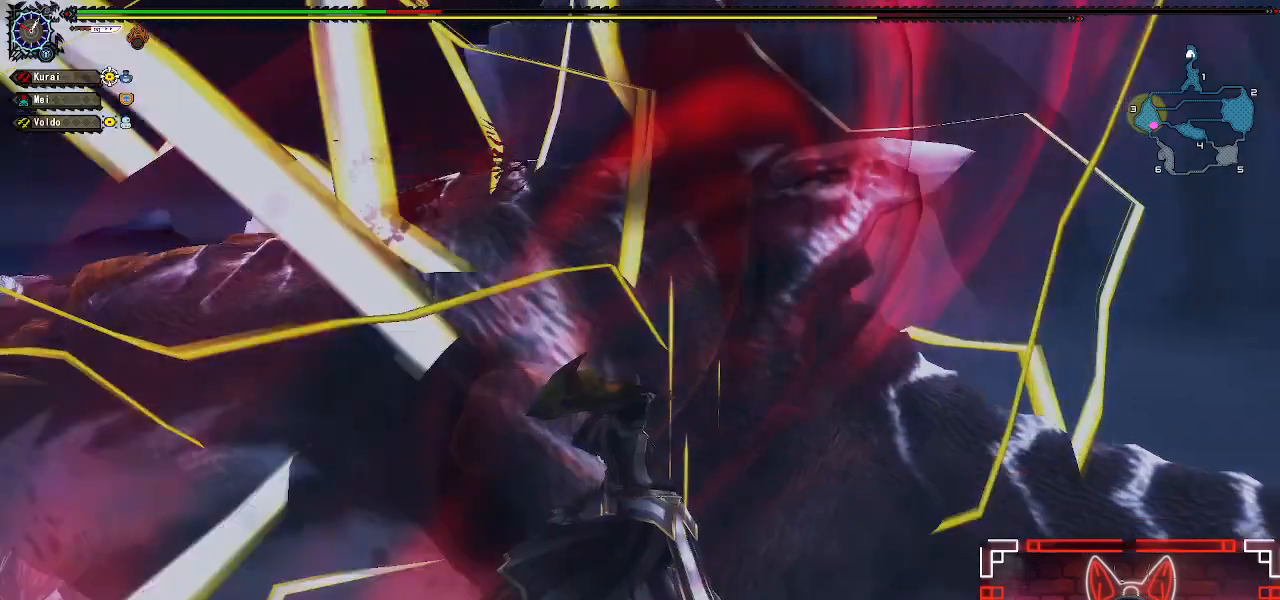
{"buttons": ["Y"], "left_stick": "up", "right_stick": "center", "events": [[150, "Y", "up"], [267, "Y", "down"], [300, "left_stick", "up"], [367, "Y", "up"], [483, "Y", "down"]]}
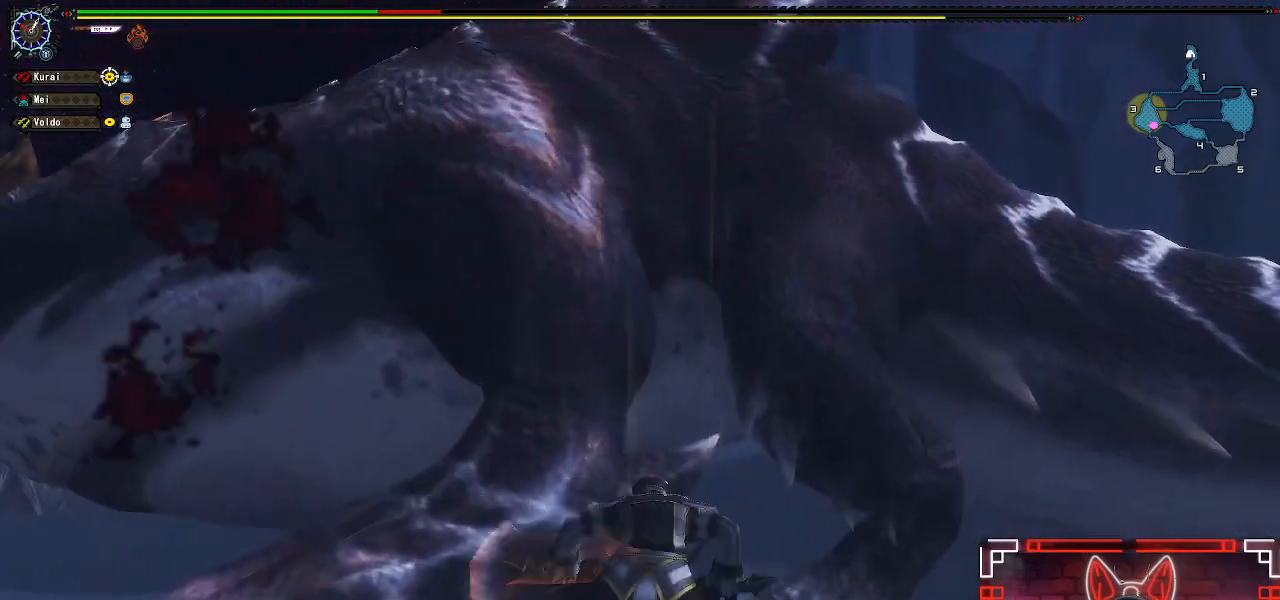
{"buttons": [], "left_stick": "left", "right_stick": "center", "events": [[17, "left_stick", "center"], [83, "Y", "up"], [100, "left_stick", "left"], [183, "Y", "down"], [283, "Y", "up"], [367, "Y", "down"], [467, "Y", "up"]]}
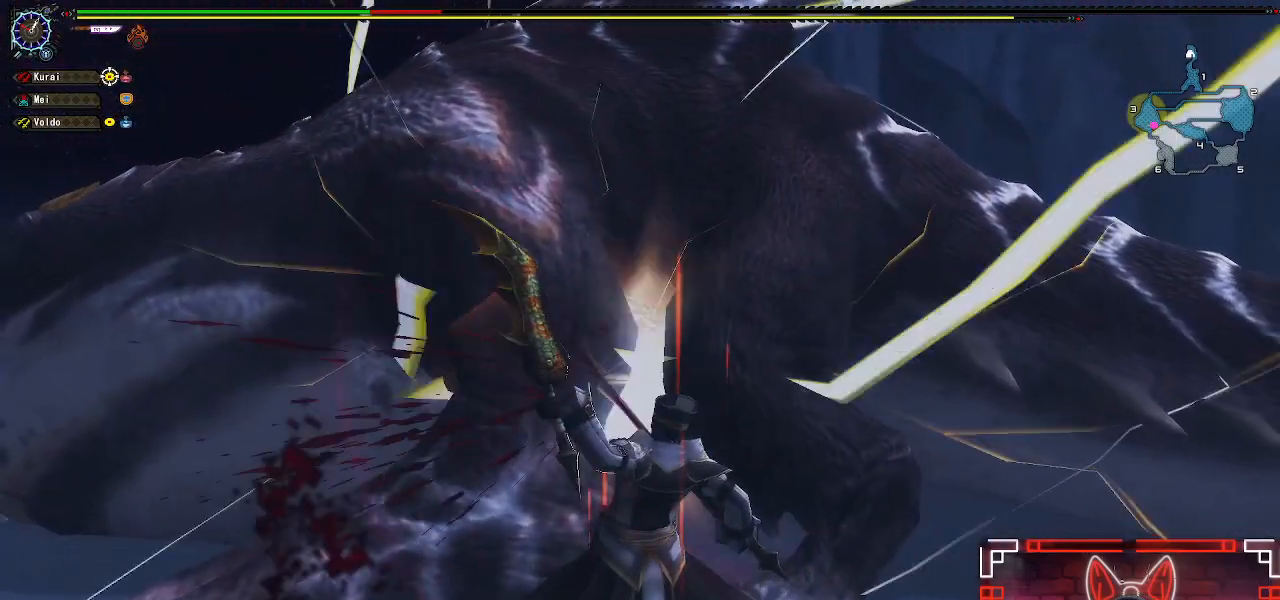
{"buttons": ["B", "Y"], "left_stick": "left", "right_stick": "center", "events": [[67, "Y", "down"], [167, "Y", "up"], [267, "B", "down"], [267, "Y", "down"], [400, "Y", "up"], [417, "B", "up"], [483, "B", "down"], [483, "Y", "down"]]}
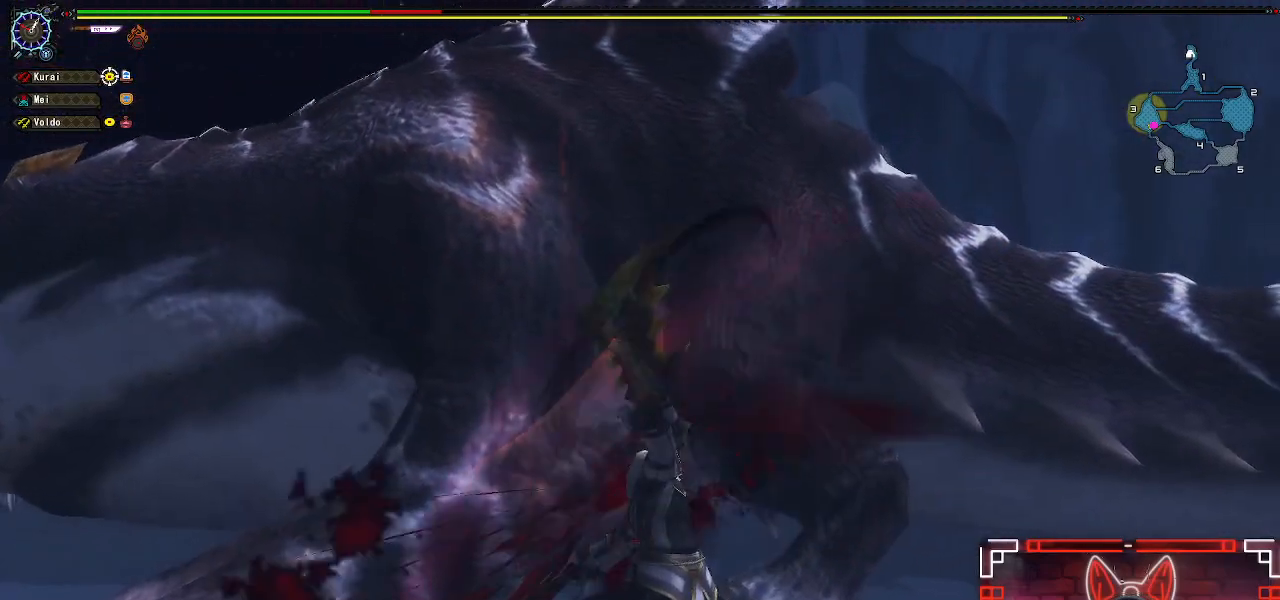
{"buttons": [], "left_stick": "left", "right_stick": "center", "events": [[100, "Y", "up"], [117, "B", "up"], [183, "B", "down"], [183, "Y", "down"], [300, "Y", "up"], [317, "B", "up"], [383, "B", "down"], [383, "Y", "down"], [500, "B", "up"], [500, "Y", "up"]]}
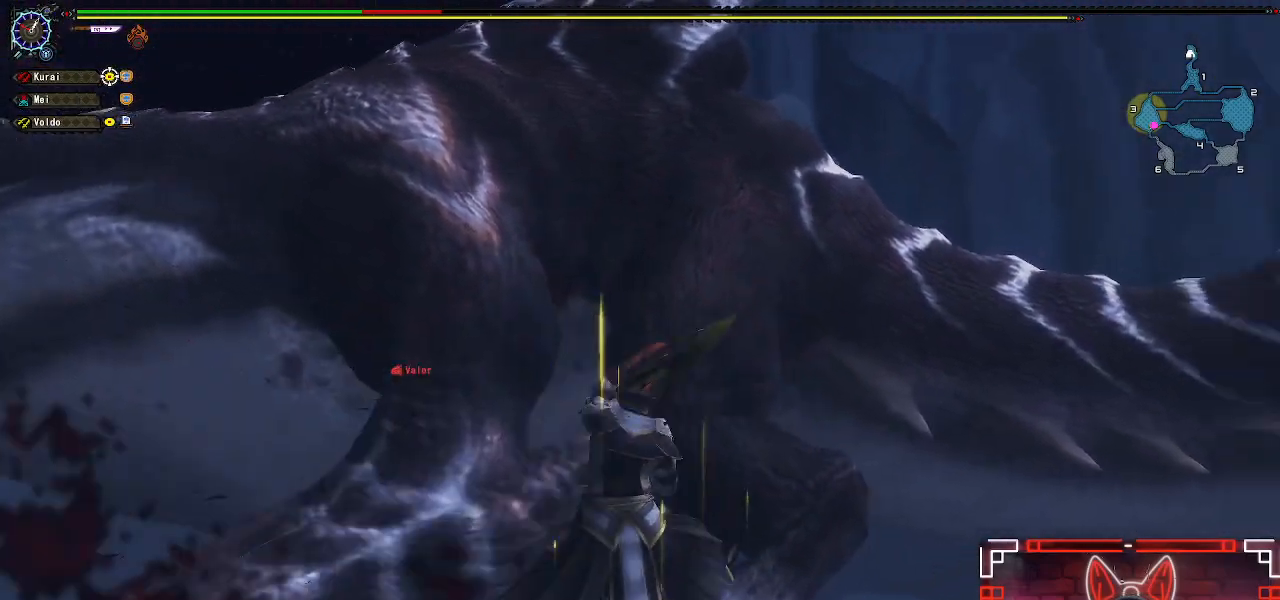
{"buttons": ["B", "Y"], "left_stick": "left", "right_stick": "center", "events": [[83, "B", "down"], [83, "Y", "down"], [183, "Y", "up"], [200, "B", "up"], [283, "B", "down"], [283, "Y", "down"], [400, "Y", "up"], [417, "B", "up"], [483, "B", "down"], [483, "Y", "down"]]}
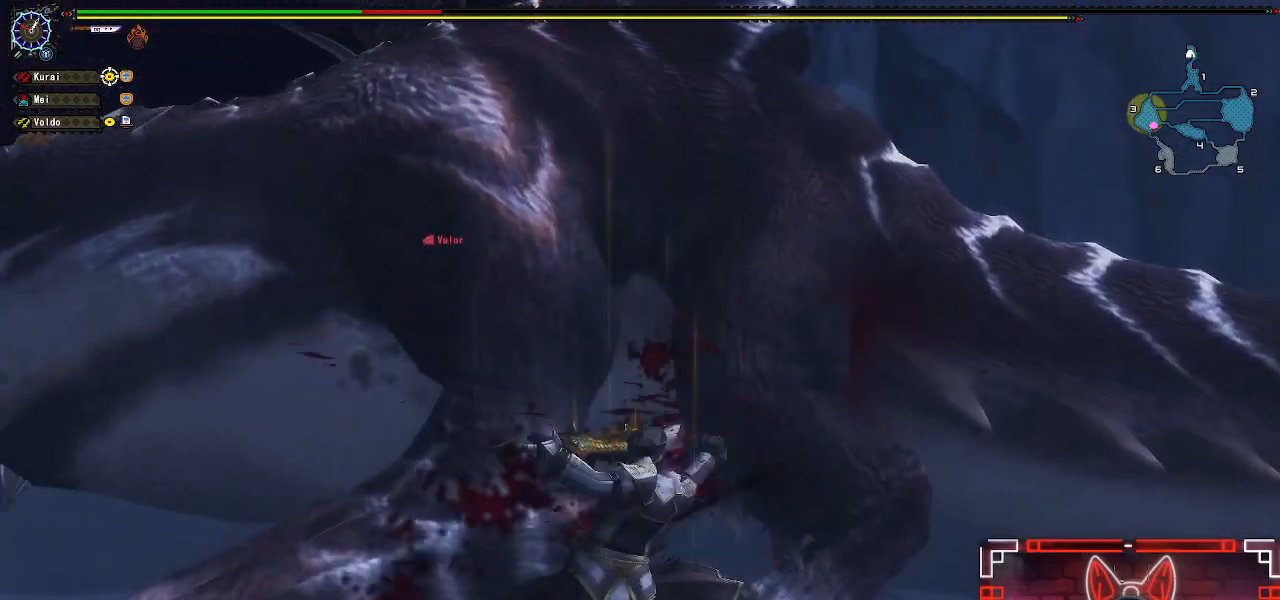
{"buttons": [], "left_stick": "center", "right_stick": "center", "events": [[100, "B", "up"], [100, "Y", "up"], [183, "B", "down"], [183, "Y", "down"], [183, "left_stick", "center"], [283, "Y", "up"], [300, "B", "up"], [367, "Y", "down"], [383, "B", "down"], [483, "B", "up"], [483, "Y", "up"]]}
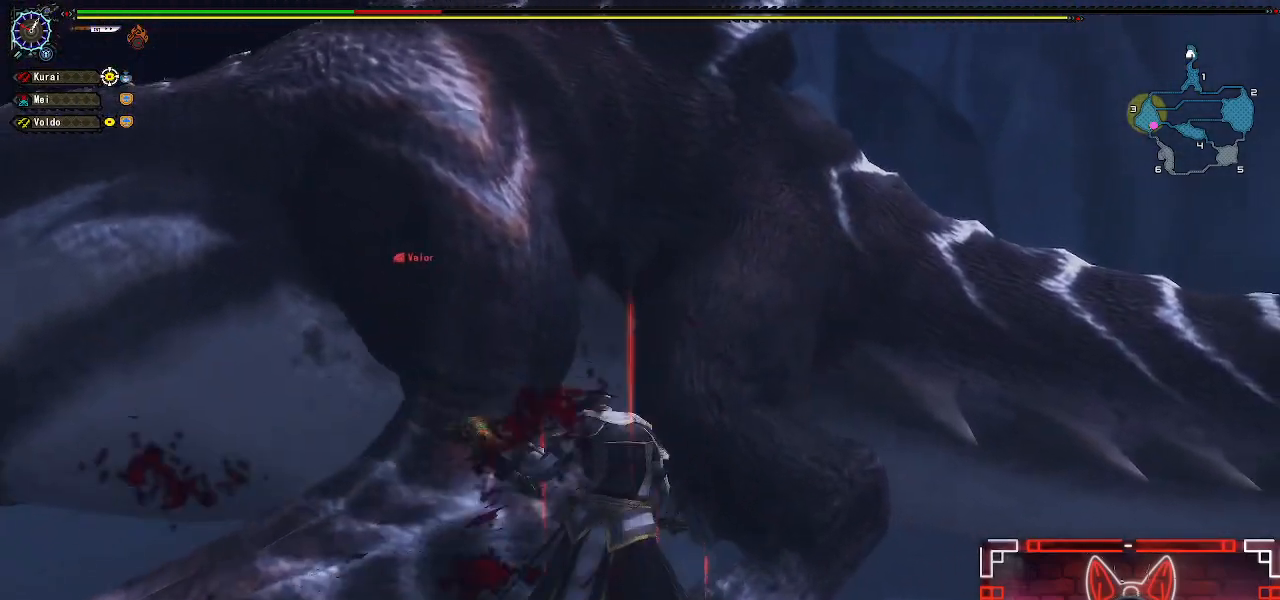
{"buttons": ["Y"], "left_stick": "center", "right_stick": "center", "events": [[67, "Y", "down"], [183, "Y", "up"], [267, "Y", "down"], [350, "Y", "up"], [450, "Y", "down"]]}
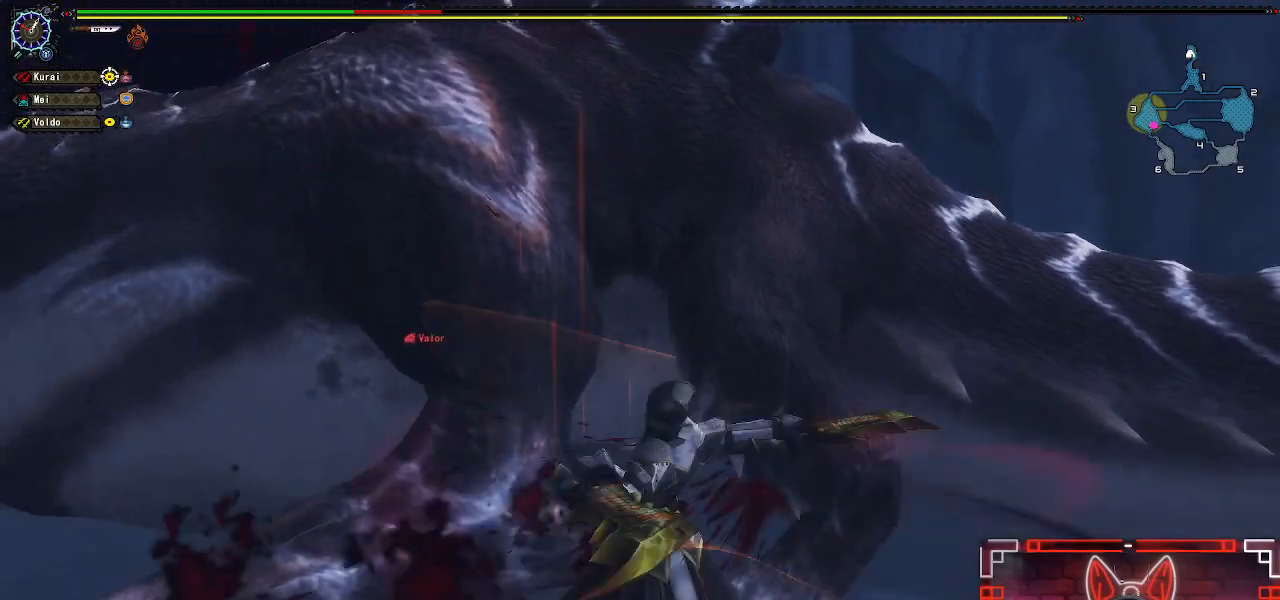
{"buttons": [], "left_stick": "center", "right_stick": "center", "events": [[50, "Y", "up"], [150, "Y", "down"], [250, "Y", "up"], [333, "Y", "down"], [433, "Y", "up"]]}
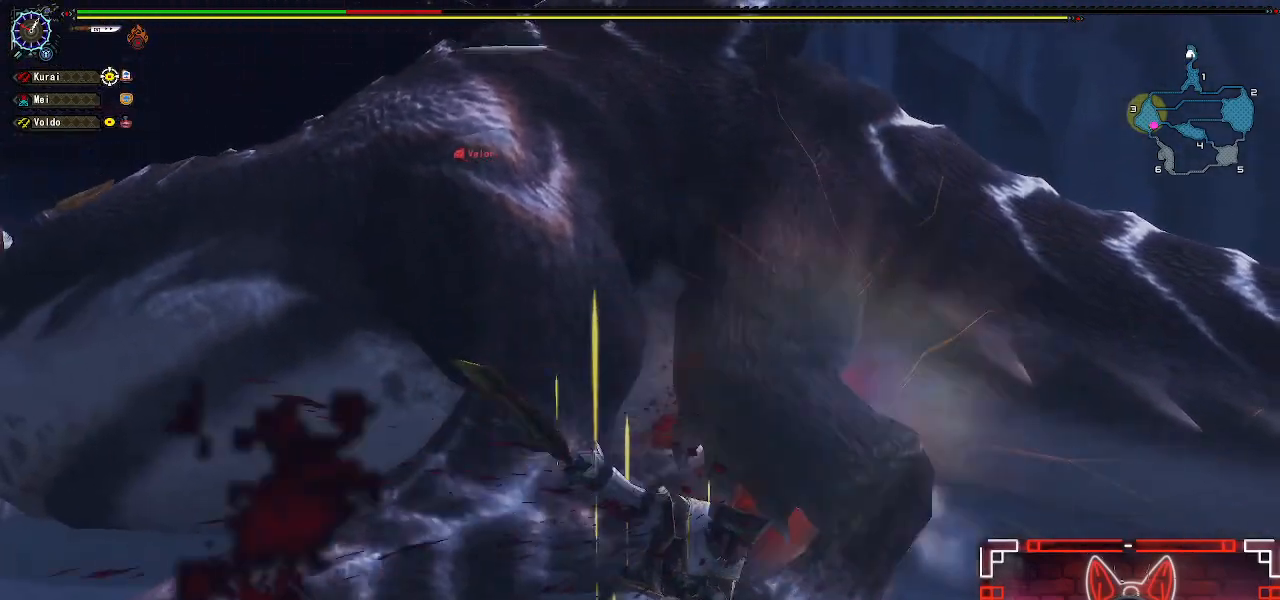
{"buttons": [], "left_stick": "up-left", "right_stick": "center", "events": [[17, "Y", "down"], [100, "Y", "up"], [200, "Y", "down"], [300, "Y", "up"], [400, "Y", "down"], [467, "Y", "up"], [483, "left_stick", "up-left"]]}
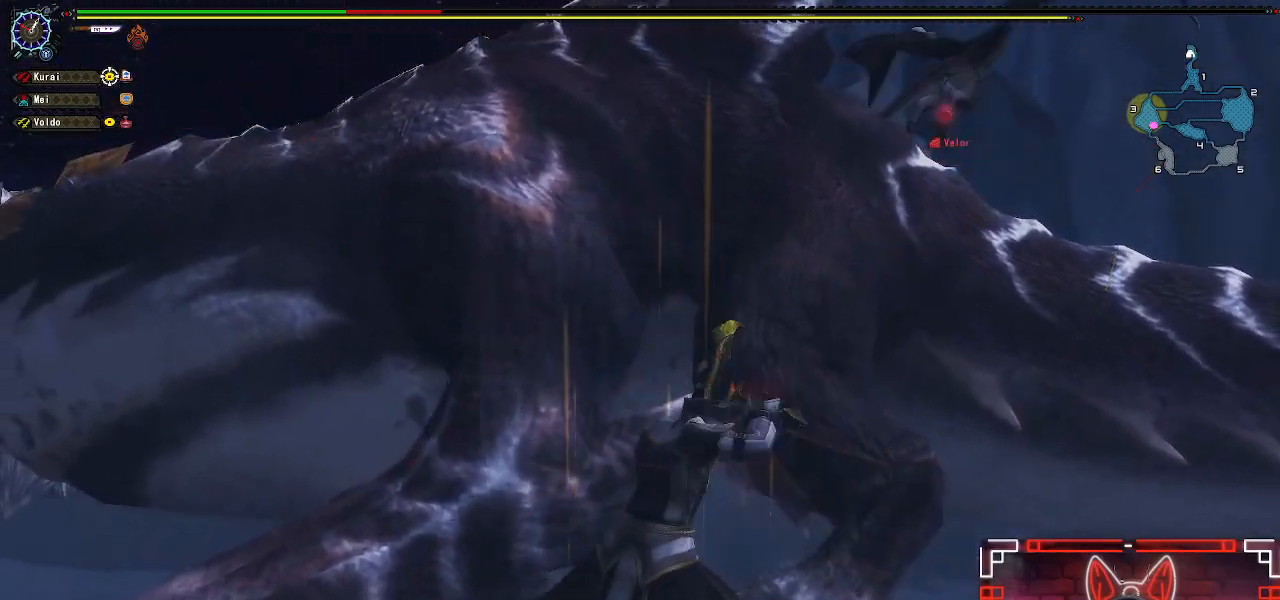
{"buttons": ["Y"], "left_stick": "up-left", "right_stick": "center", "events": [[67, "Y", "down"], [167, "Y", "up"], [267, "Y", "down"], [367, "Y", "up"], [450, "Y", "down"]]}
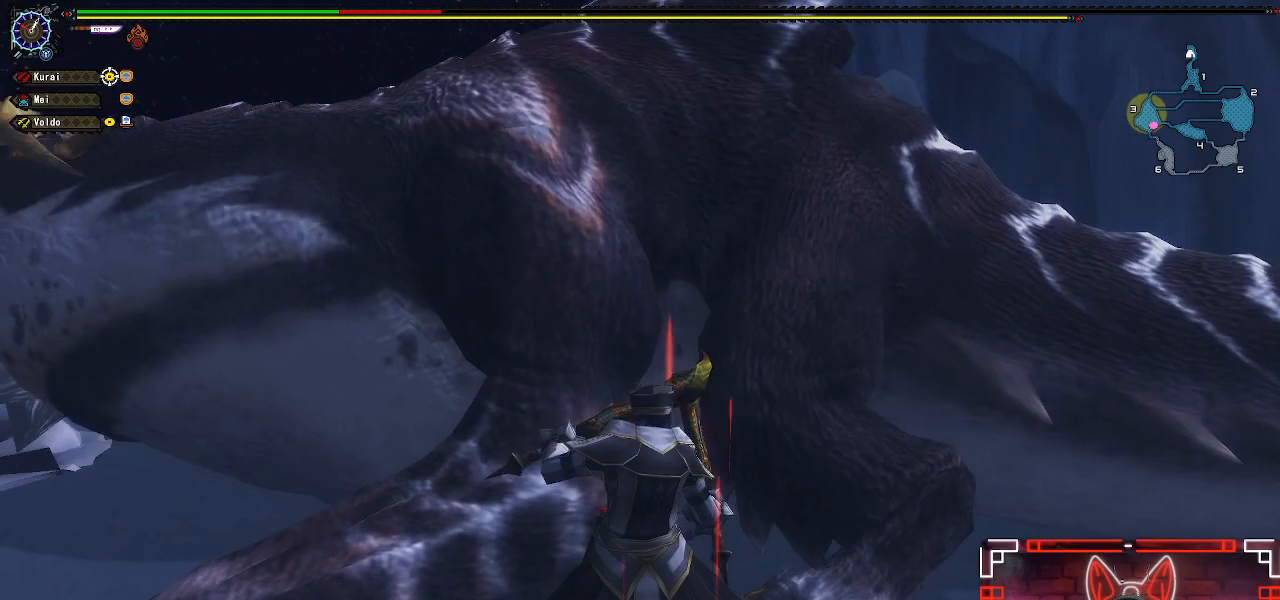
{"buttons": [], "left_stick": "up", "right_stick": "center", "events": [[50, "Y", "up"], [150, "Y", "down"], [267, "Y", "up"], [350, "Y", "down"], [367, "left_stick", "up"], [450, "Y", "up"]]}
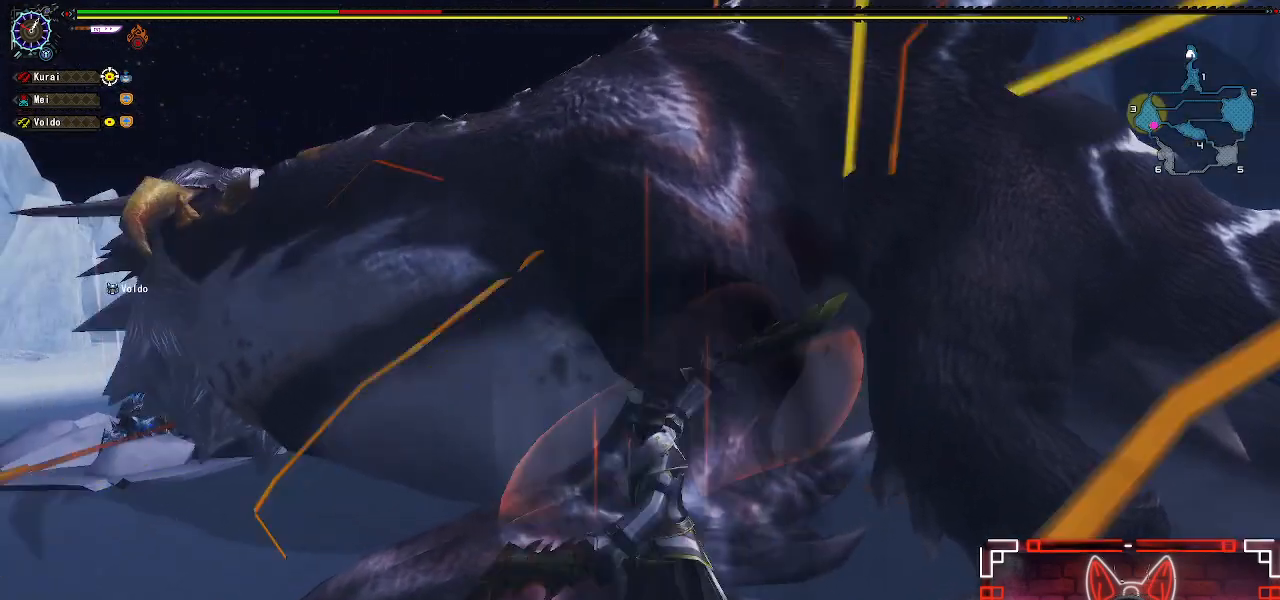
{"buttons": ["B", "Y"], "left_stick": "up", "right_stick": "center", "events": [[50, "Y", "down"], [150, "Y", "up"], [283, "Y", "down"], [350, "Y", "up"], [450, "B", "down"], [450, "Y", "down"]]}
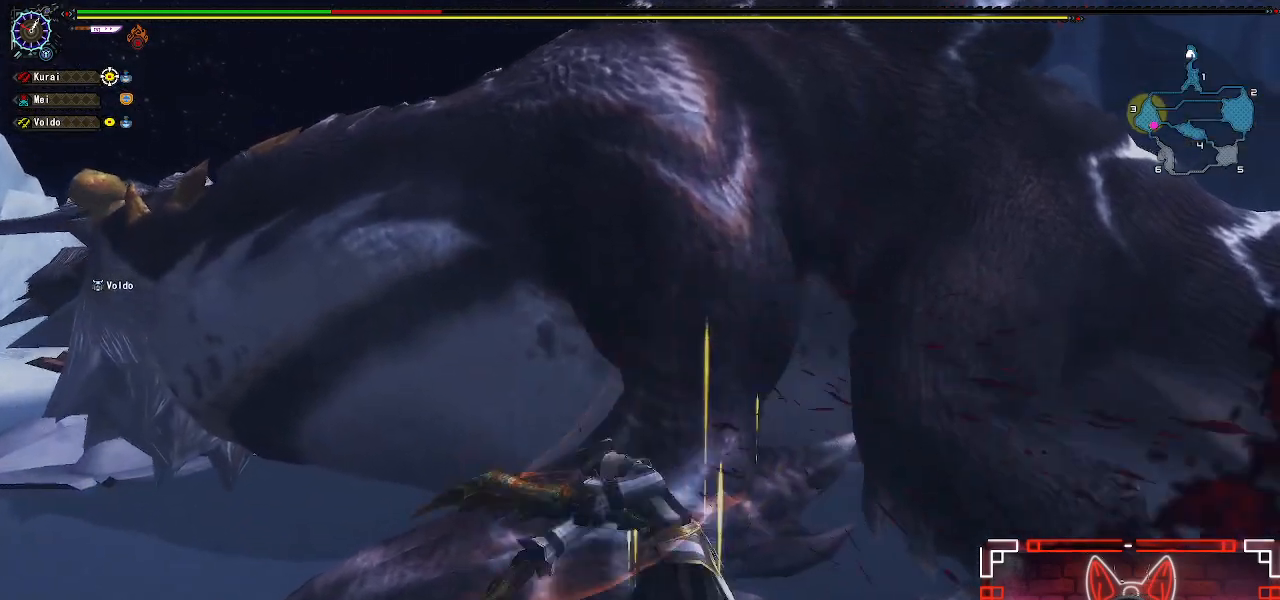
{"buttons": ["B"], "left_stick": "center", "right_stick": "center", "events": [[100, "Y", "up"], [133, "B", "up"], [133, "left_stick", "center"], [183, "B", "down"], [183, "Y", "down"], [300, "B", "up"], [300, "Y", "up"], [383, "B", "down"], [383, "Y", "down"], [500, "Y", "up"]]}
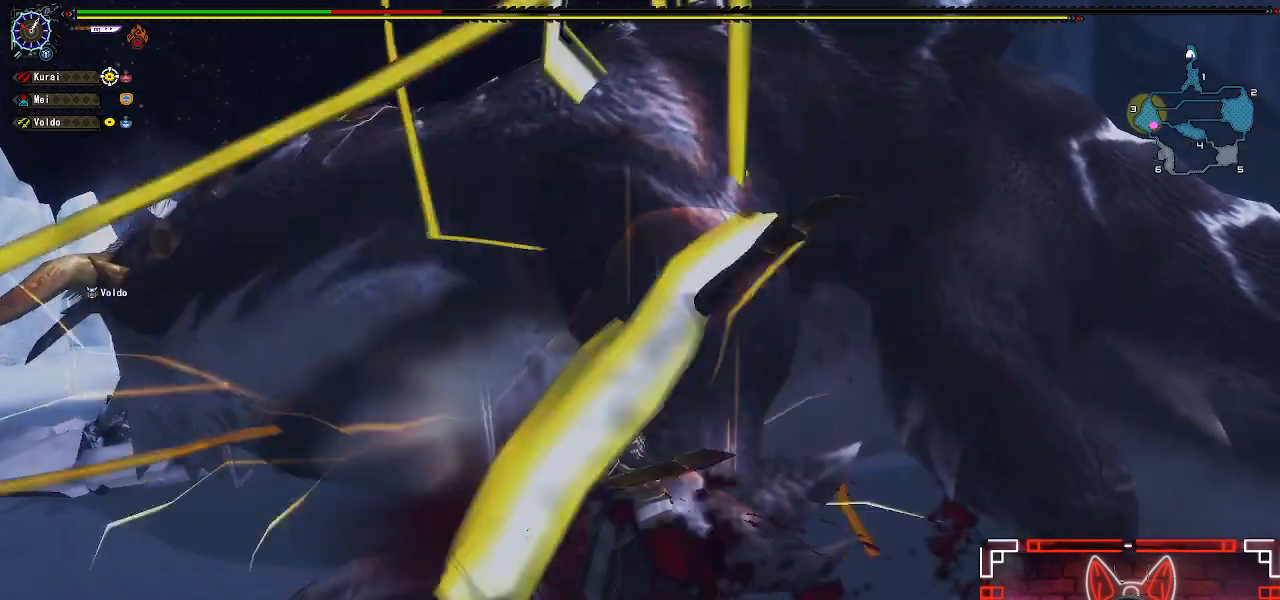
{"buttons": ["B", "Y"], "left_stick": "center", "right_stick": "center", "events": [[17, "B", "up"], [83, "B", "down"], [83, "Y", "down"], [183, "Y", "up"], [200, "B", "up"], [283, "Y", "down"], [300, "B", "down"], [383, "Y", "up"], [400, "B", "up"], [483, "B", "down"], [483, "Y", "down"]]}
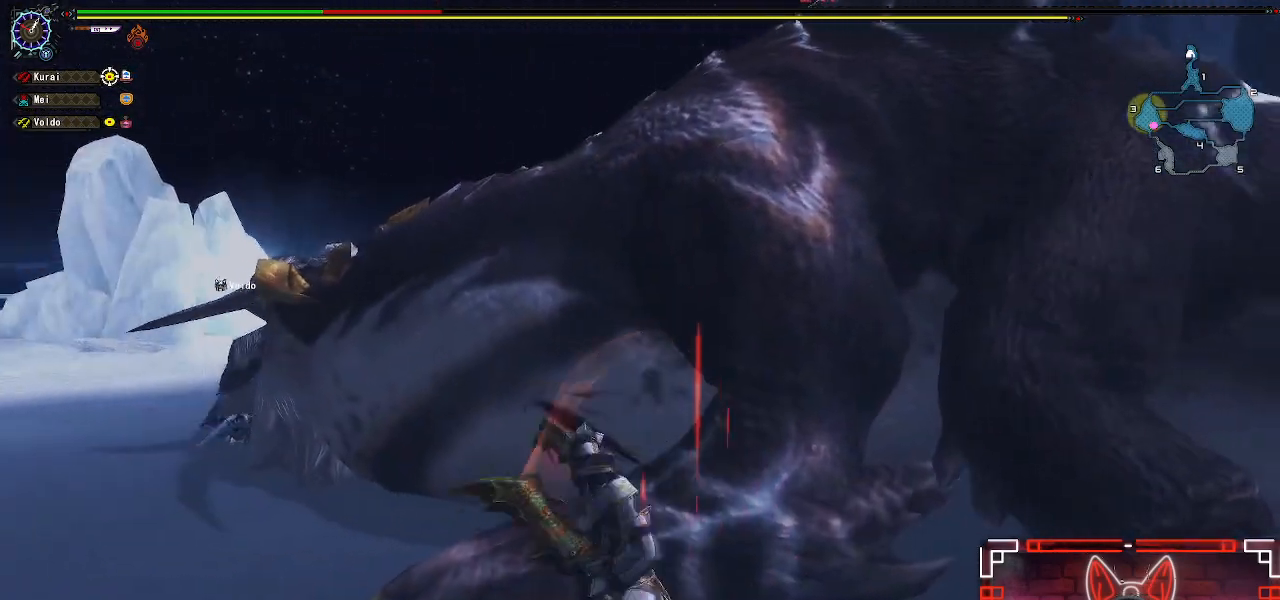
{"buttons": [], "left_stick": "center", "right_stick": "center", "events": [[50, "Y", "up"], [83, "B", "up"], [150, "Y", "down"], [167, "B", "down"], [267, "B", "up"], [267, "Y", "up"], [350, "Y", "down"], [367, "B", "down"], [467, "Y", "up"], [483, "B", "up"]]}